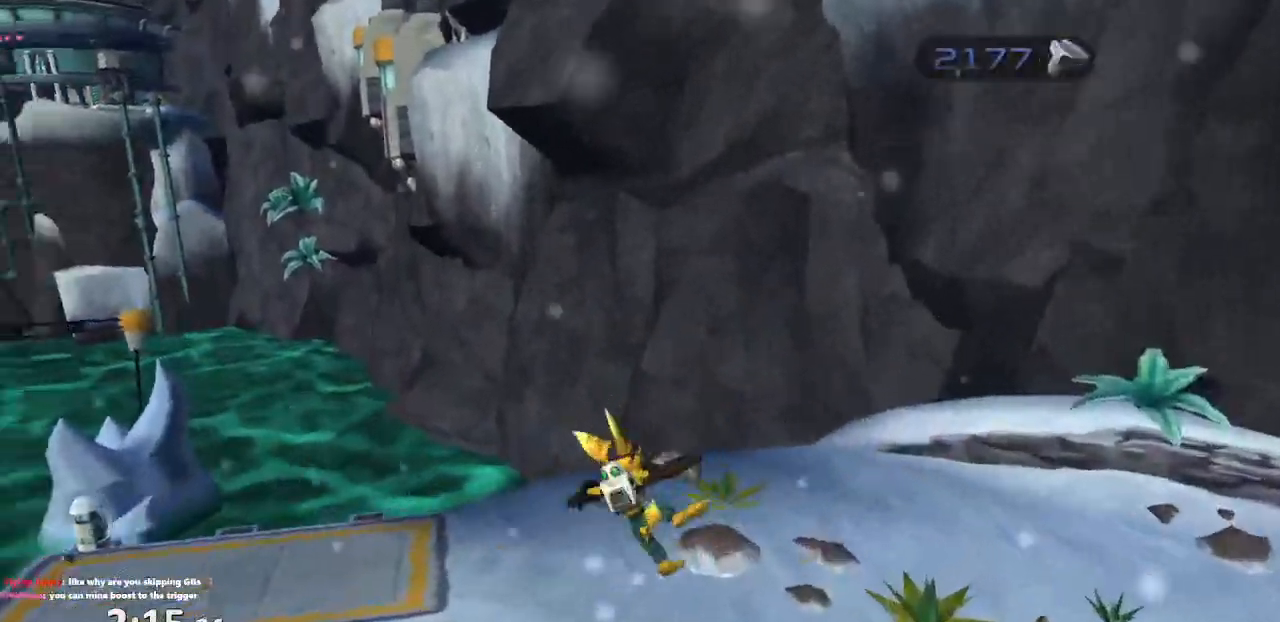
Gameplay with a controller (PlayStation layout); each line is a JSON object with the inputs held at the frame after it. "events" lists button and stick changes between this image and that frame as [ms after this image, input, new state], when the widget could be followed in between. Not read: L3 R3.
{"buttons": ["CROSS"], "left_stick": "up-left", "right_stick": "up-right", "events": [[450, "CROSS", "down"]]}
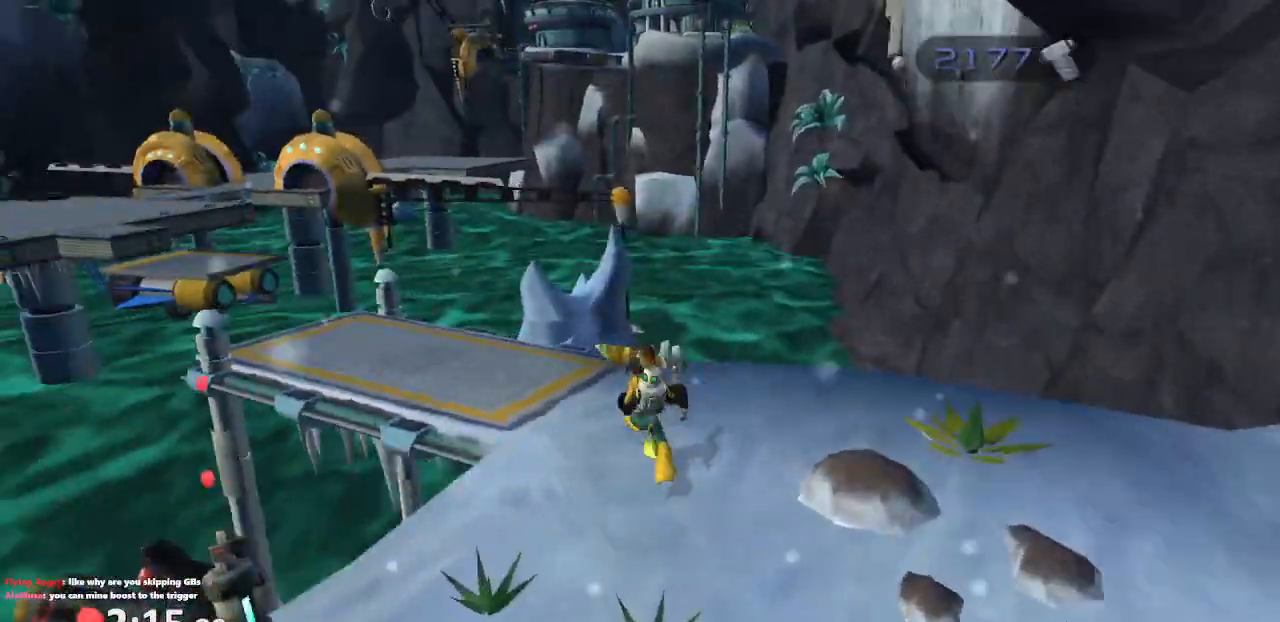
{"buttons": [], "left_stick": "up-left", "right_stick": "center", "events": [[83, "CROSS", "up"], [250, "right_stick", "center"]]}
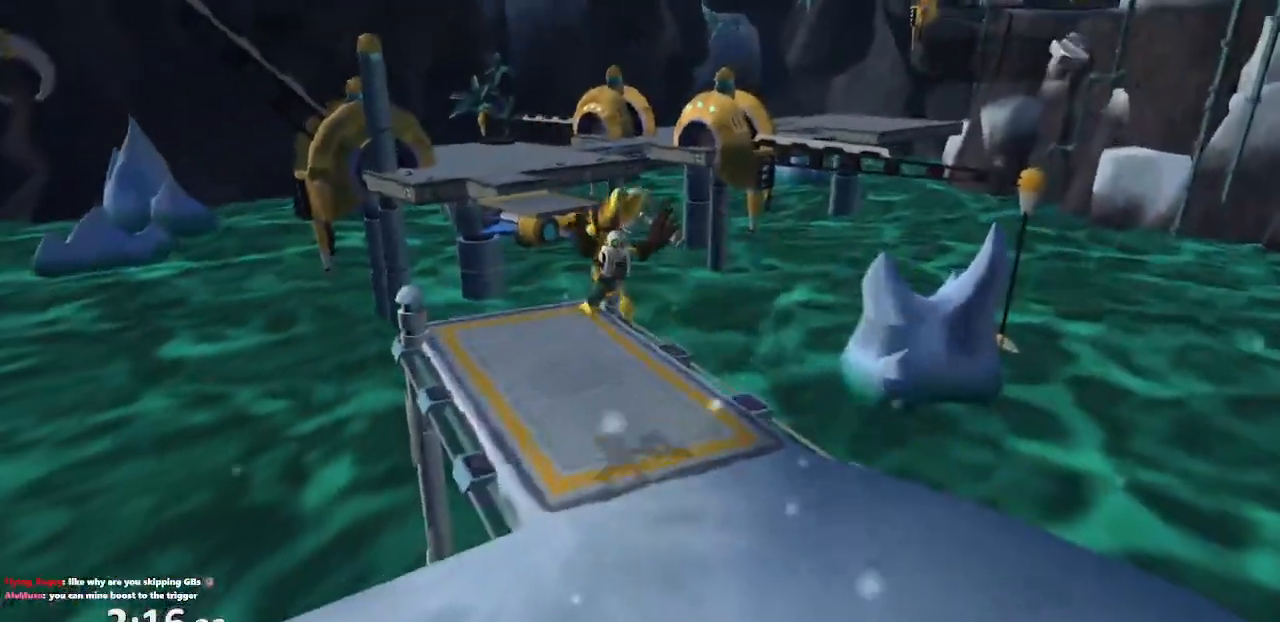
{"buttons": [], "left_stick": "center", "right_stick": "center", "events": [[250, "left_stick", "center"]]}
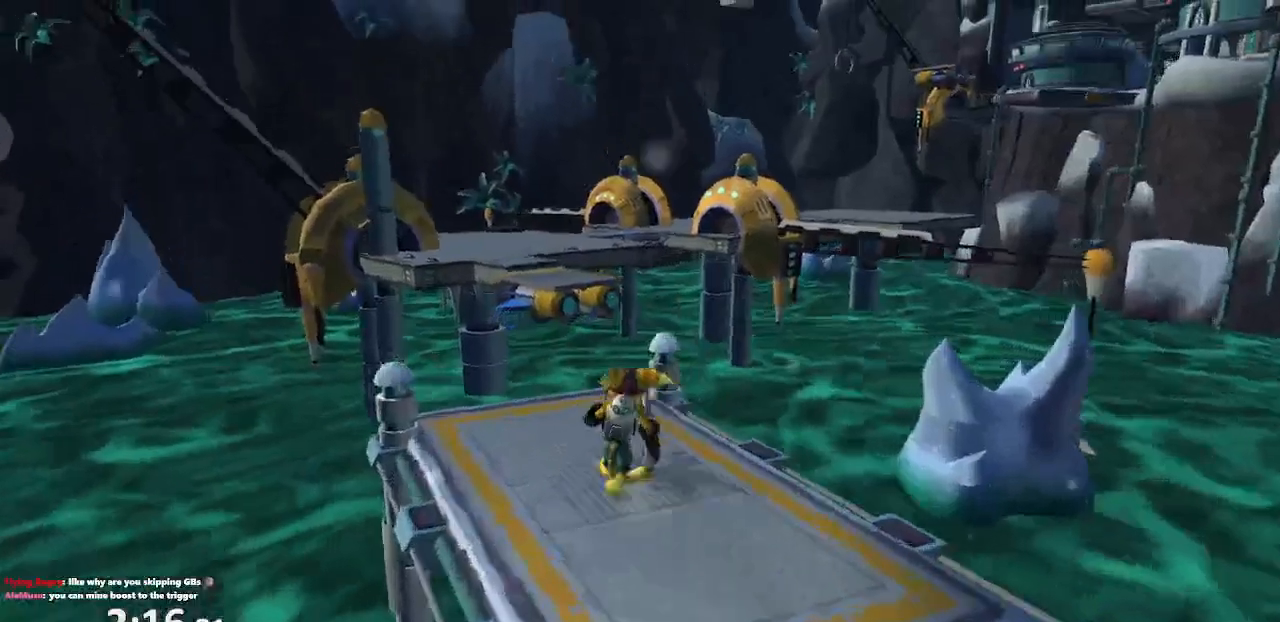
{"buttons": [], "left_stick": "up-left", "right_stick": "center", "events": [[17, "left_stick", "up-left"]]}
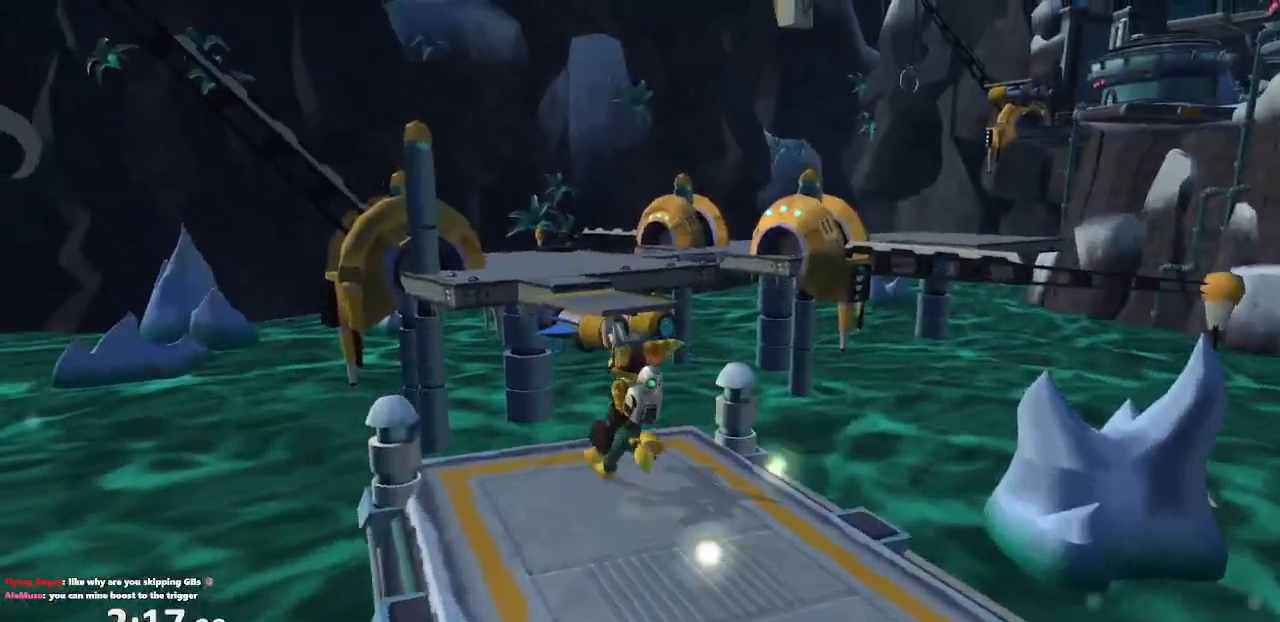
{"buttons": [], "left_stick": "up-left", "right_stick": "center", "events": [[67, "CROSS", "down"], [250, "CROSS", "up"]]}
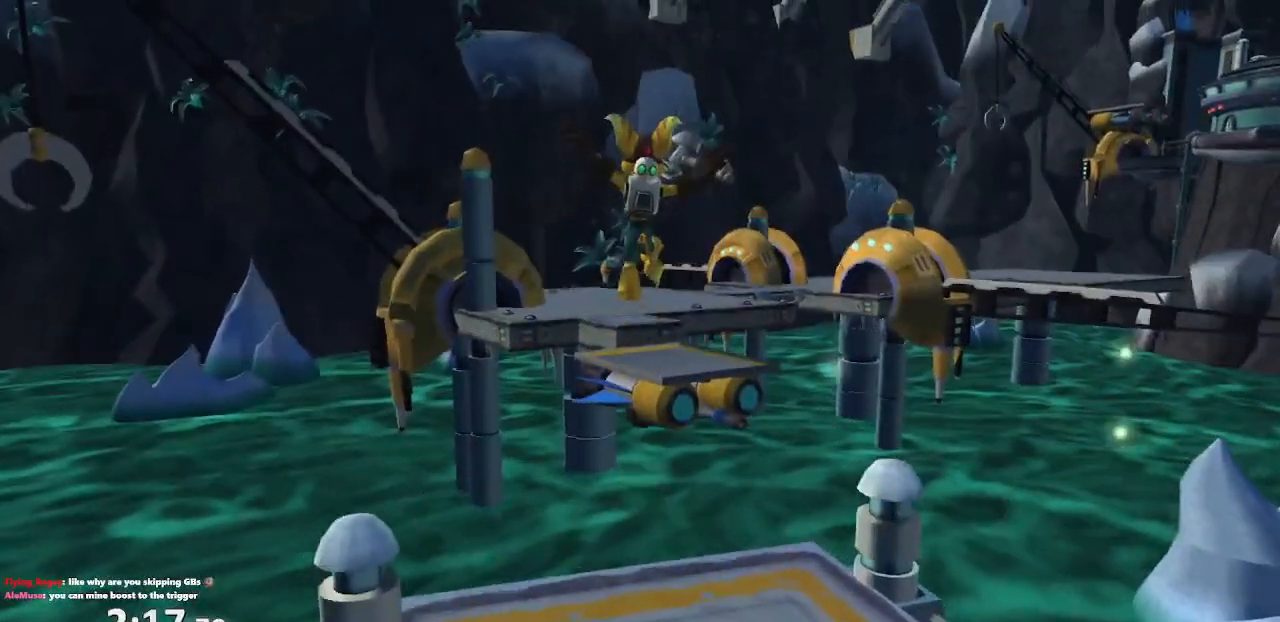
{"buttons": [], "left_stick": "up-left", "right_stick": "center", "events": [[67, "CROSS", "down"], [233, "CROSS", "up"]]}
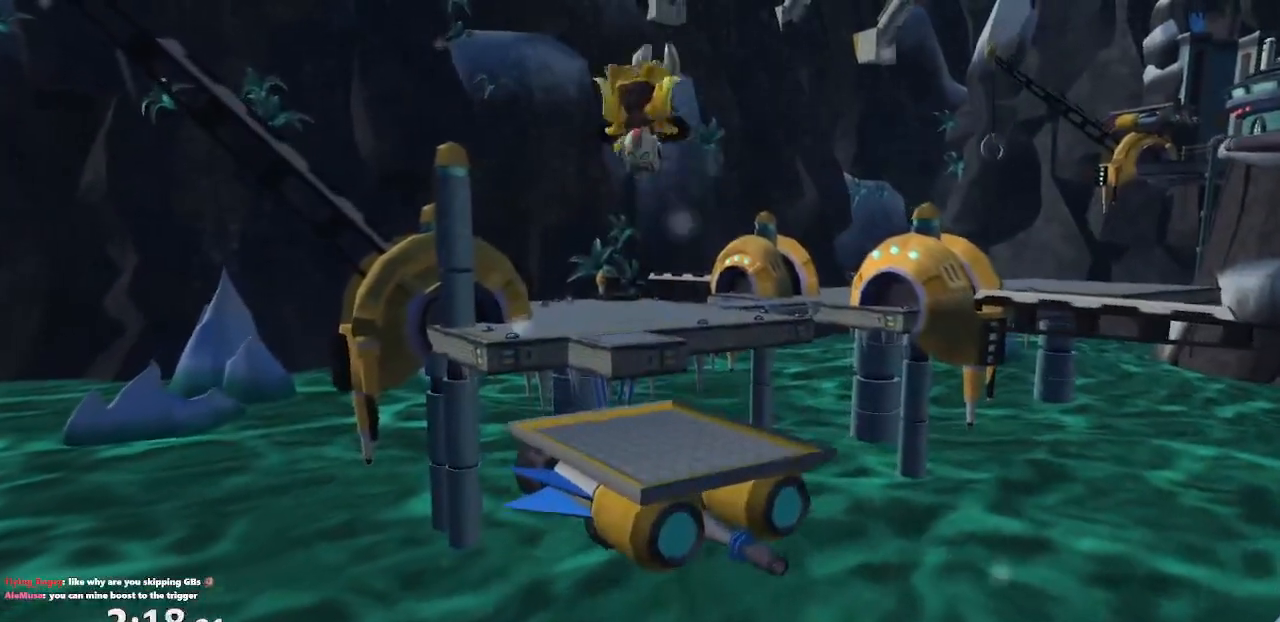
{"buttons": [], "left_stick": "center", "right_stick": "center", "events": [[133, "left_stick", "center"]]}
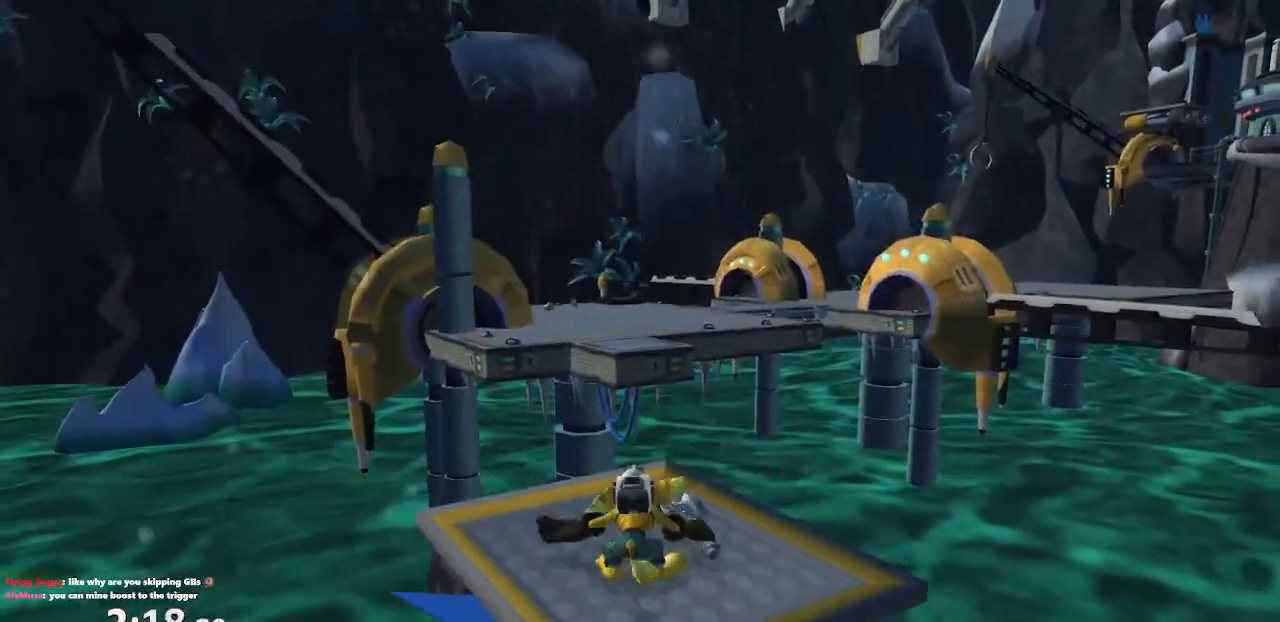
{"buttons": [], "left_stick": "up", "right_stick": "center", "events": [[450, "left_stick", "up"]]}
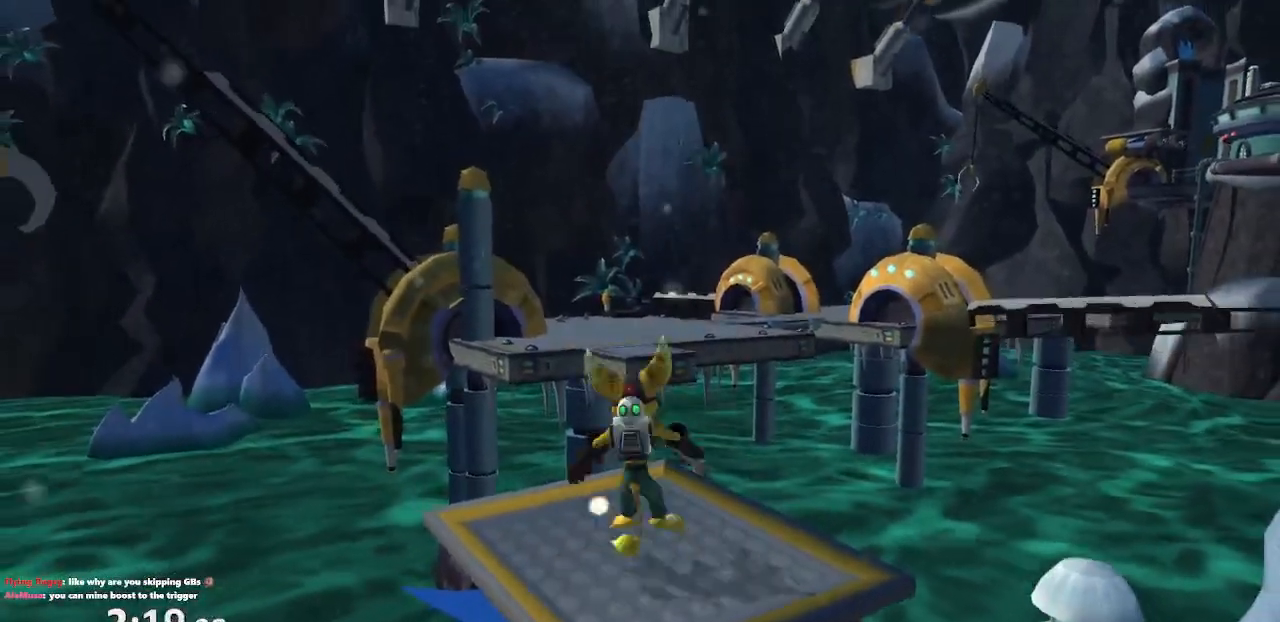
{"buttons": [], "left_stick": "down-left", "right_stick": "center", "events": [[217, "left_stick", "center"], [467, "left_stick", "down-left"]]}
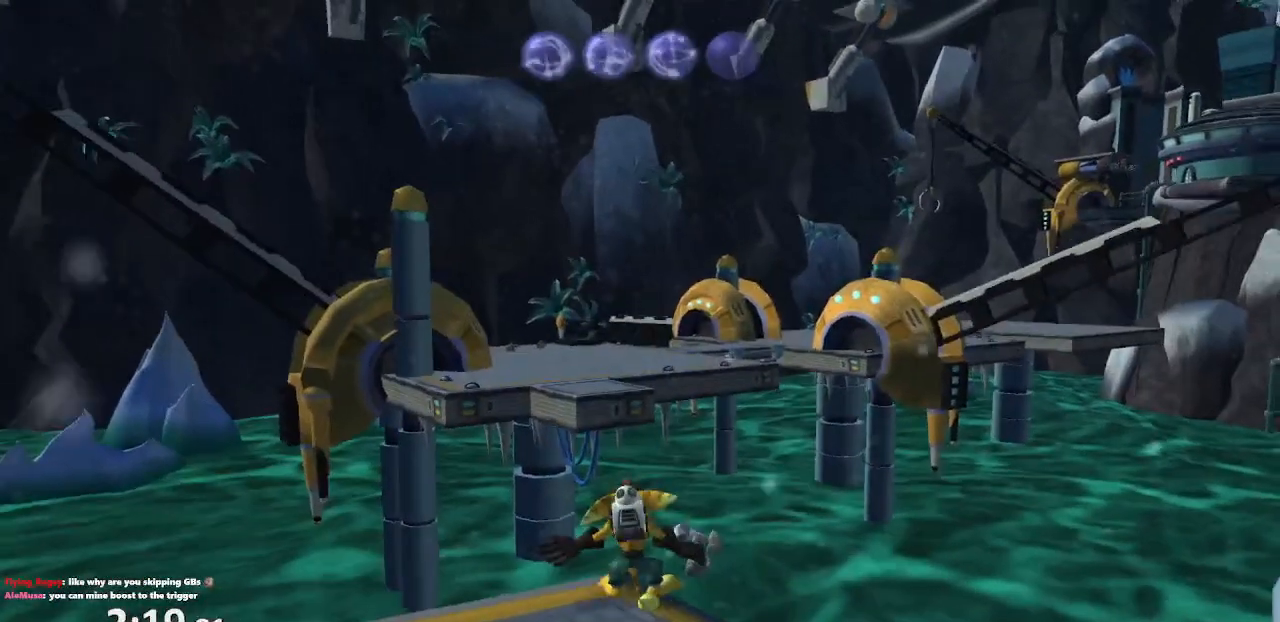
{"buttons": [], "left_stick": "center", "right_stick": "center", "events": [[500, "left_stick", "center"]]}
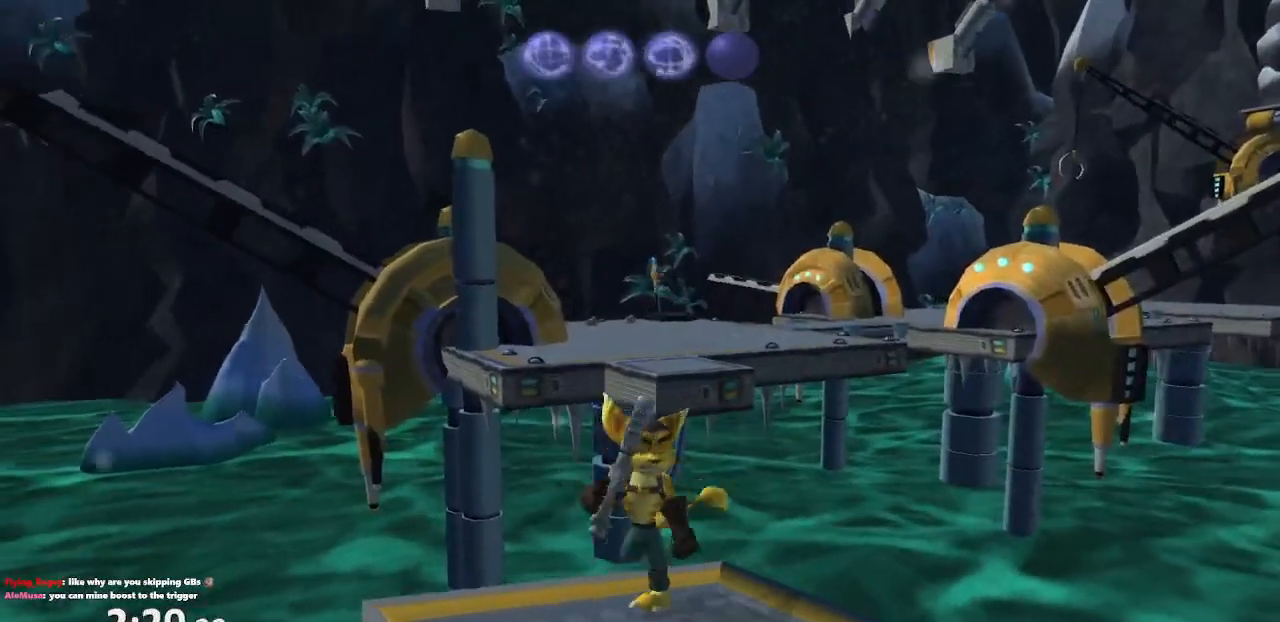
{"buttons": [], "left_stick": "up", "right_stick": "center", "events": [[417, "left_stick", "up"]]}
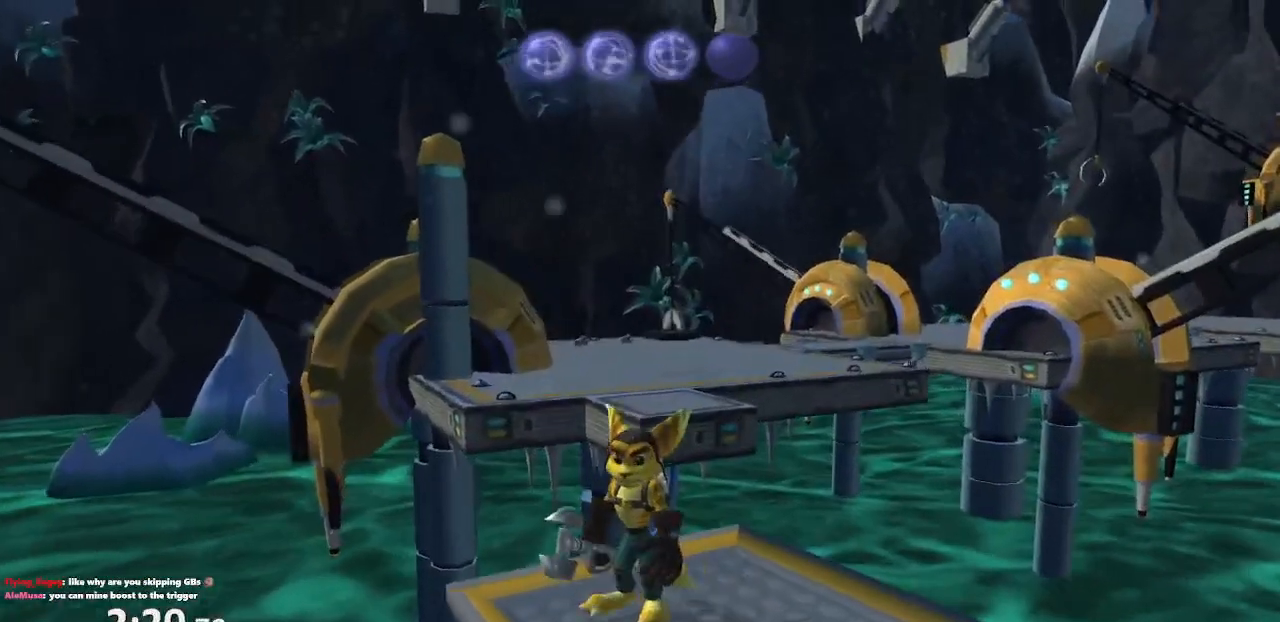
{"buttons": [], "left_stick": "up-left", "right_stick": "center", "events": [[250, "CROSS", "down"], [467, "left_stick", "up-left"], [483, "CROSS", "up"]]}
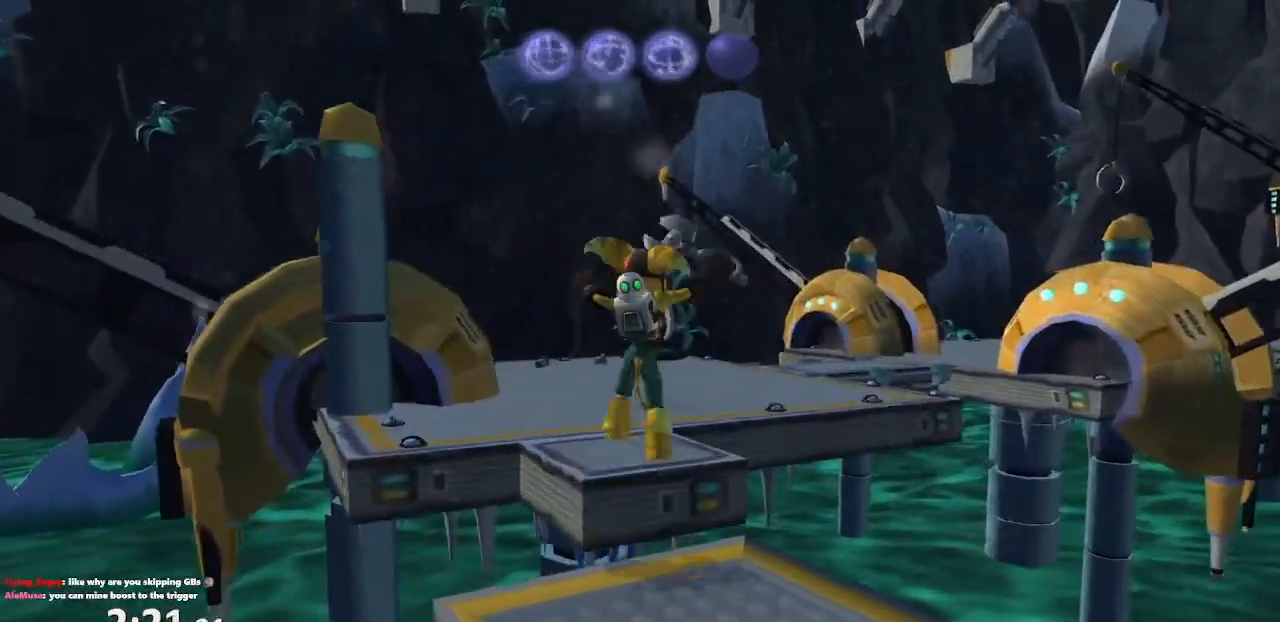
{"buttons": ["CROSS"], "left_stick": "up", "right_stick": "left", "events": [[233, "right_stick", "left"], [467, "CROSS", "down"], [500, "left_stick", "up"]]}
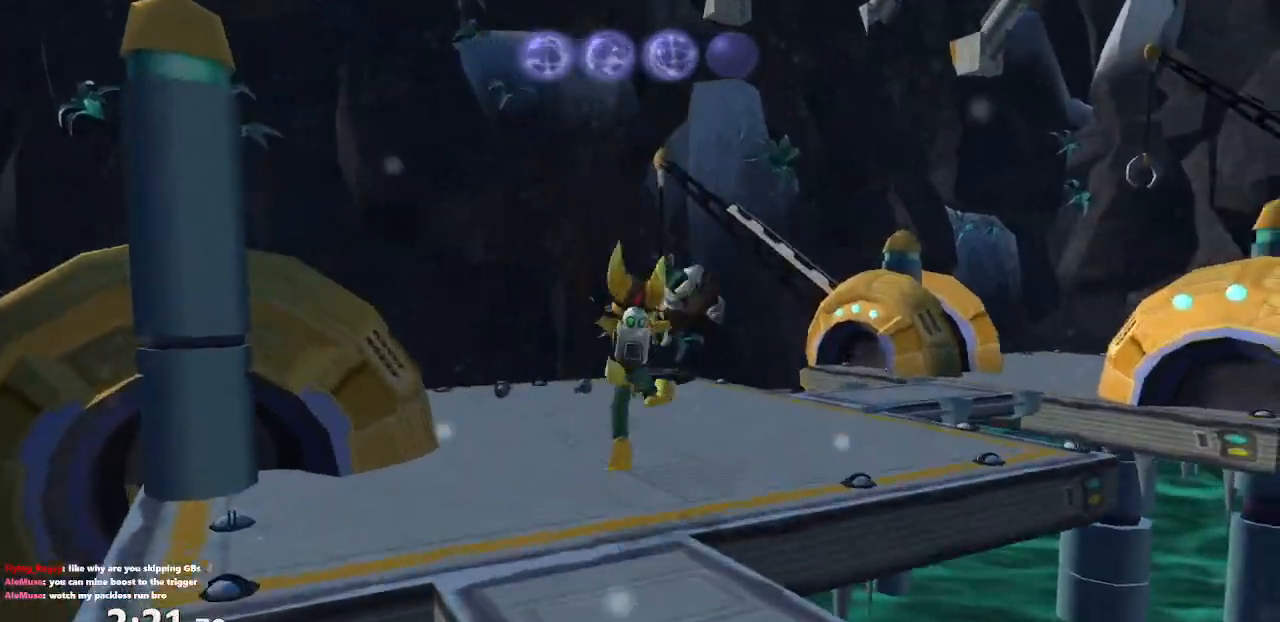
{"buttons": [], "left_stick": "up", "right_stick": "left", "events": [[117, "CROSS", "up"]]}
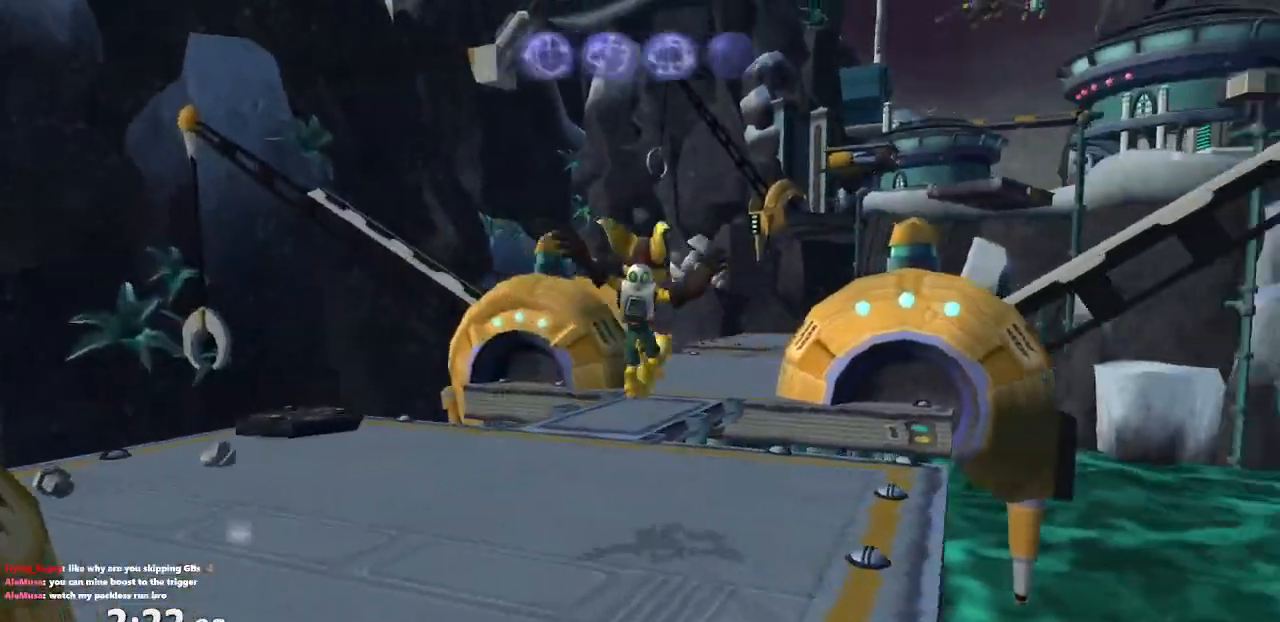
{"buttons": ["CROSS", "R1"], "left_stick": "up-left", "right_stick": "center", "events": [[83, "right_stick", "center"], [350, "CROSS", "down"], [367, "R1", "down"], [417, "left_stick", "up-left"]]}
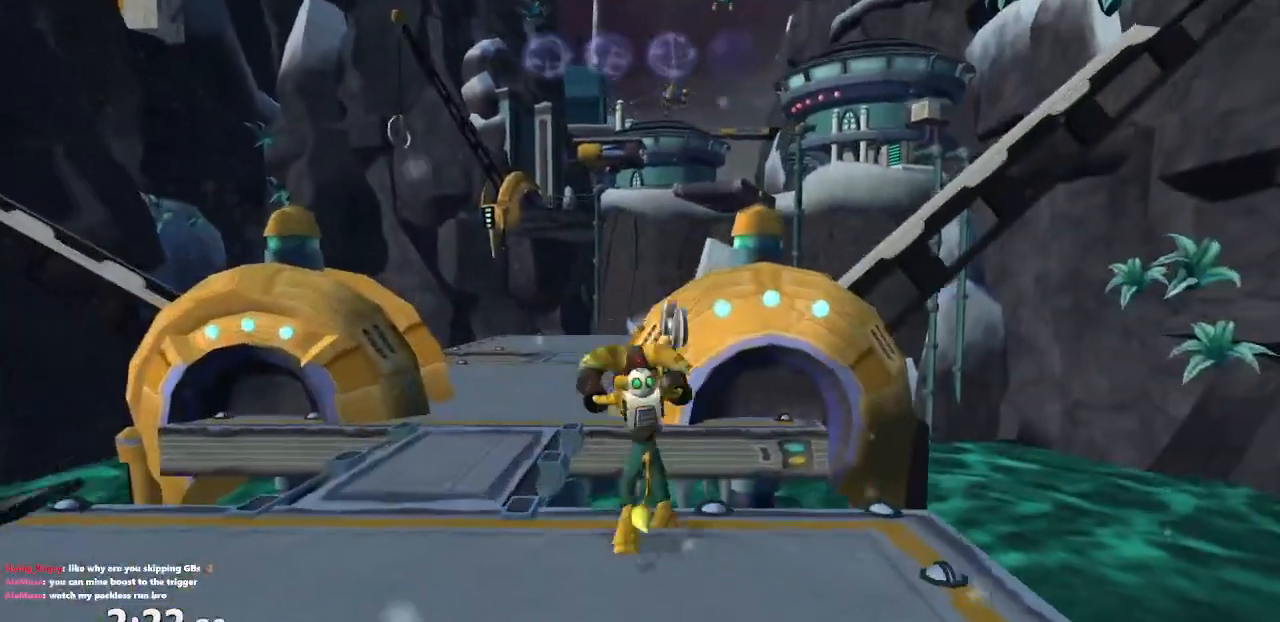
{"buttons": [], "left_stick": "up", "right_stick": "center", "events": [[117, "left_stick", "up"], [217, "R1", "up"], [250, "CROSS", "up"]]}
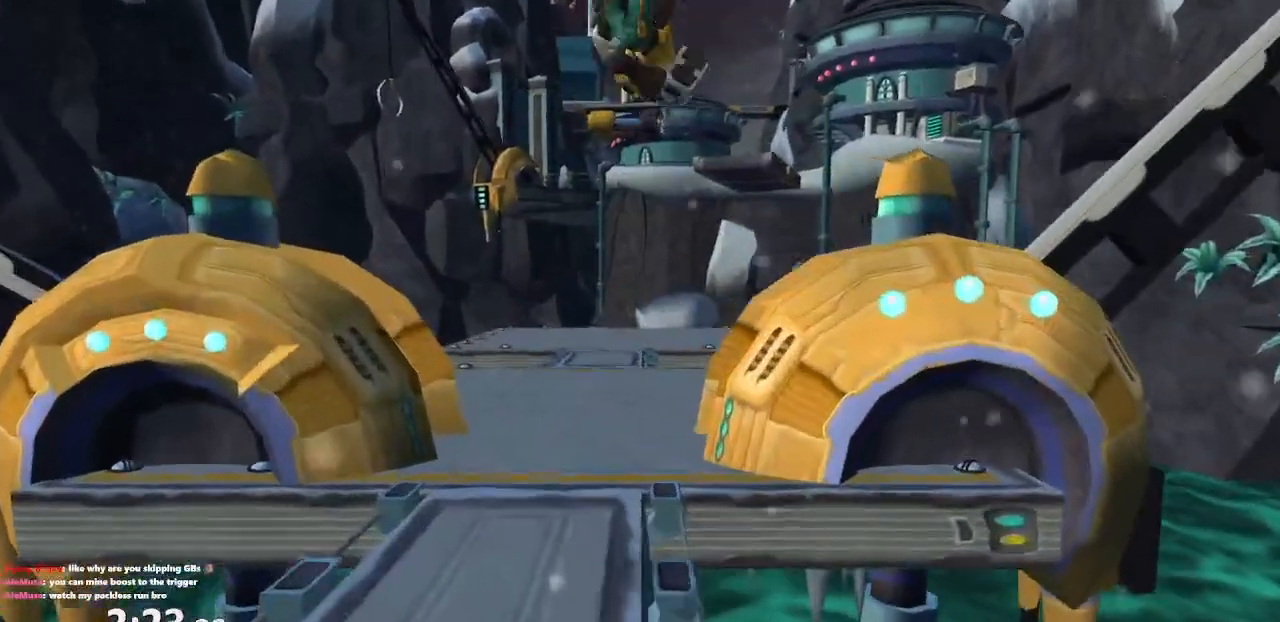
{"buttons": [], "left_stick": "up", "right_stick": "center", "events": [[283, "CROSS", "down"], [400, "CROSS", "up"]]}
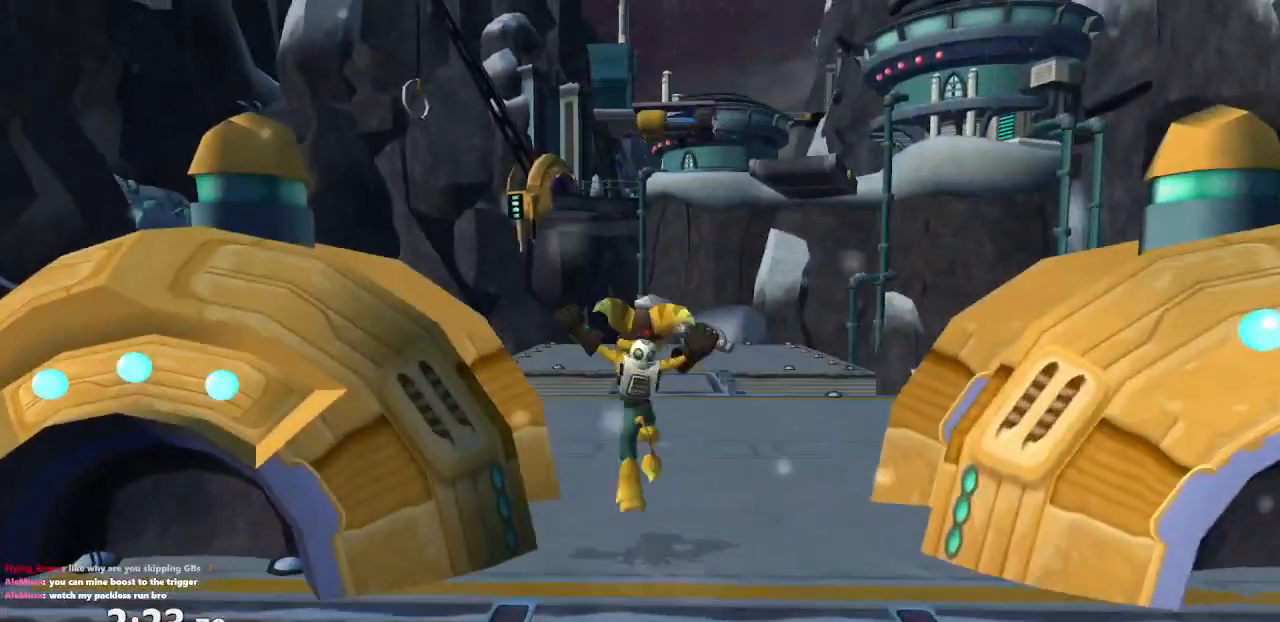
{"buttons": [], "left_stick": "up-left", "right_stick": "center", "events": [[150, "right_stick", "right"], [217, "left_stick", "up-left"], [333, "right_stick", "center"]]}
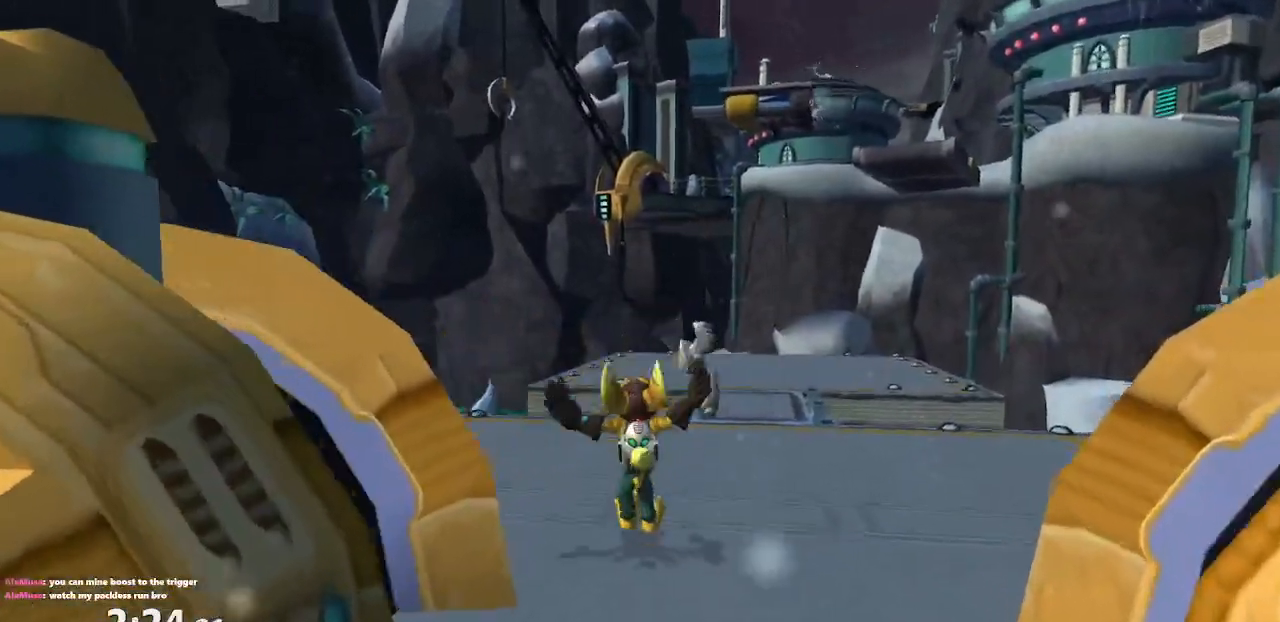
{"buttons": ["CROSS", "R1"], "left_stick": "up", "right_stick": "center", "events": [[267, "left_stick", "up"], [300, "CROSS", "down"], [333, "R1", "down"], [383, "left_stick", "right"], [500, "left_stick", "up"]]}
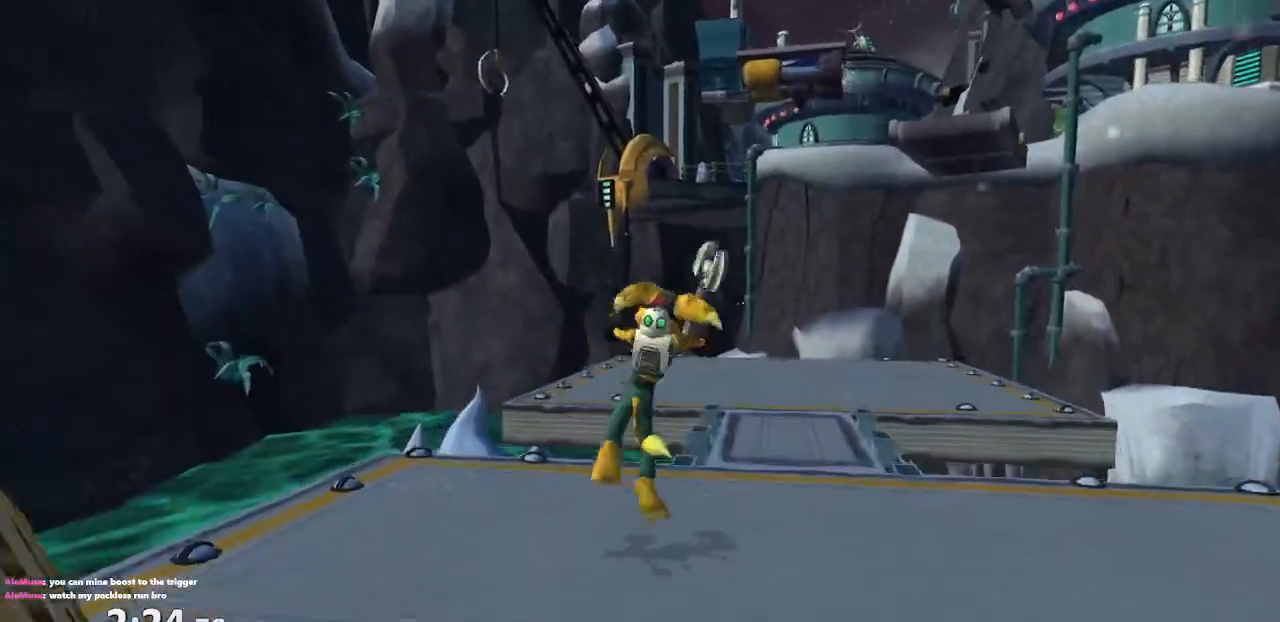
{"buttons": [], "left_stick": "up", "right_stick": "right", "events": [[200, "R1", "up"], [217, "CROSS", "up"], [483, "right_stick", "right"]]}
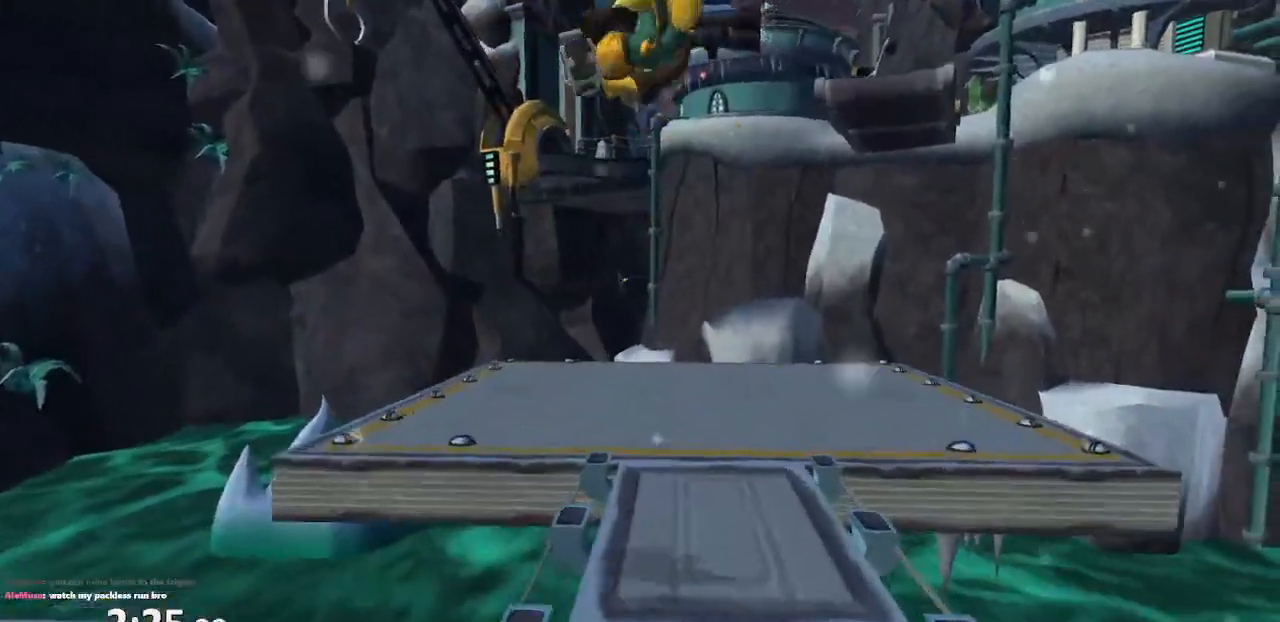
{"buttons": [], "left_stick": "up", "right_stick": "center", "events": [[67, "left_stick", "up-left"], [400, "right_stick", "center"], [500, "left_stick", "up"]]}
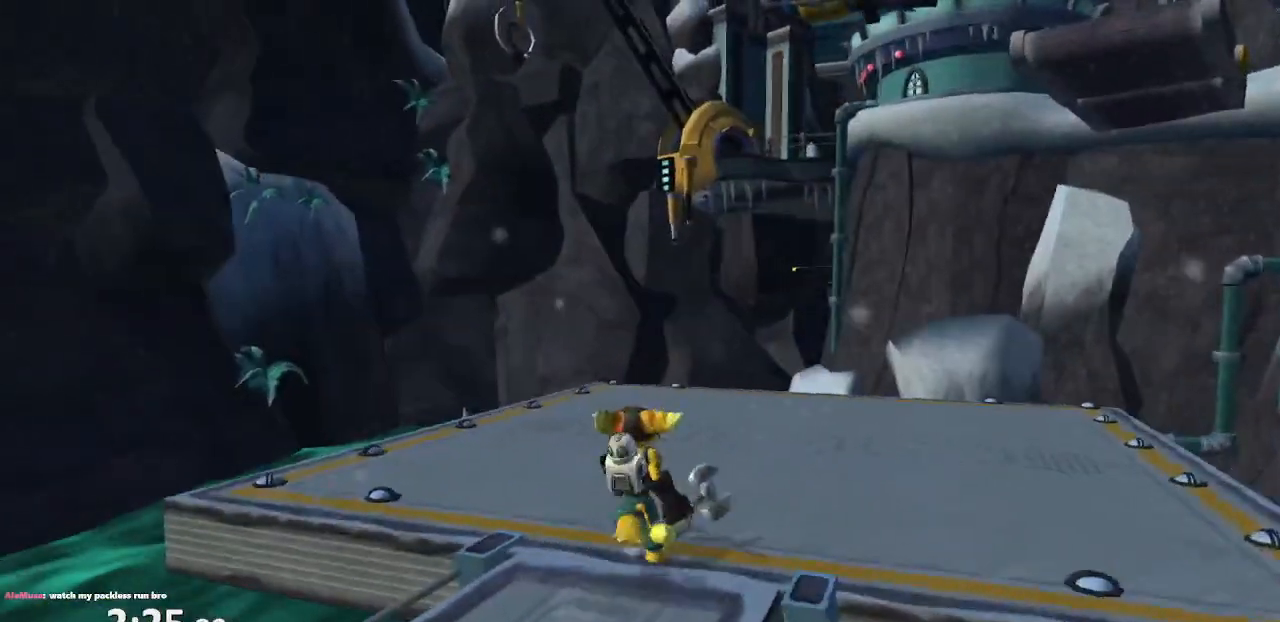
{"buttons": [], "left_stick": "up", "right_stick": "center", "events": []}
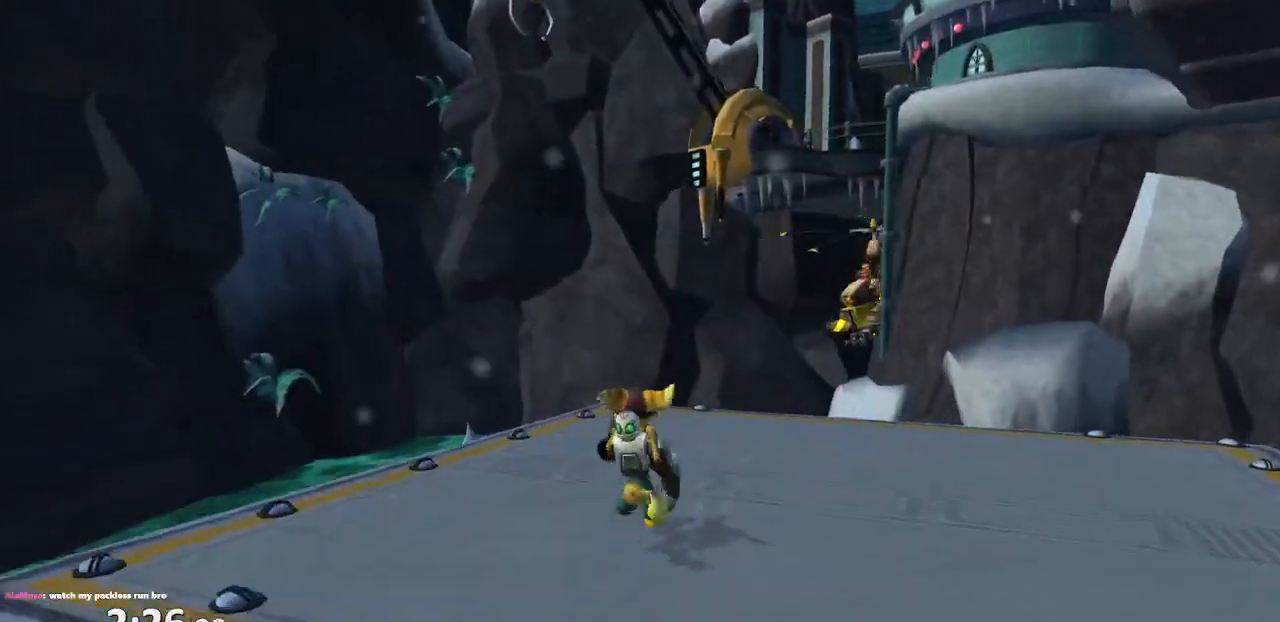
{"buttons": [], "left_stick": "up-left", "right_stick": "center", "events": [[433, "left_stick", "up-left"]]}
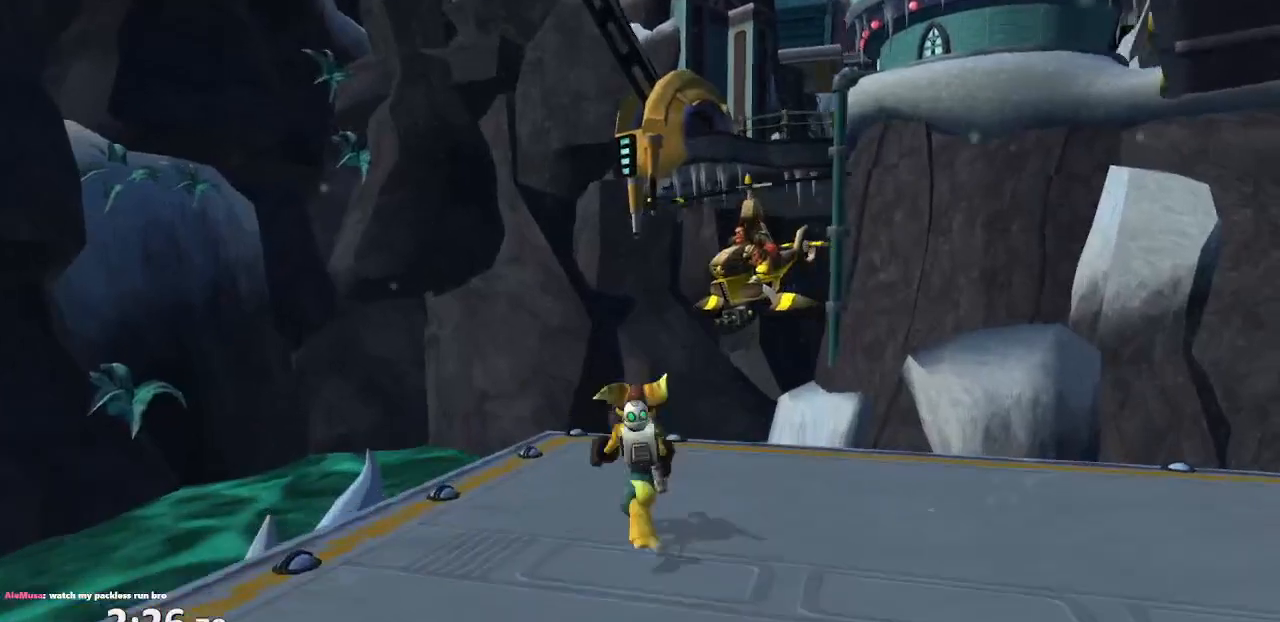
{"buttons": [], "left_stick": "up-left", "right_stick": "center", "events": []}
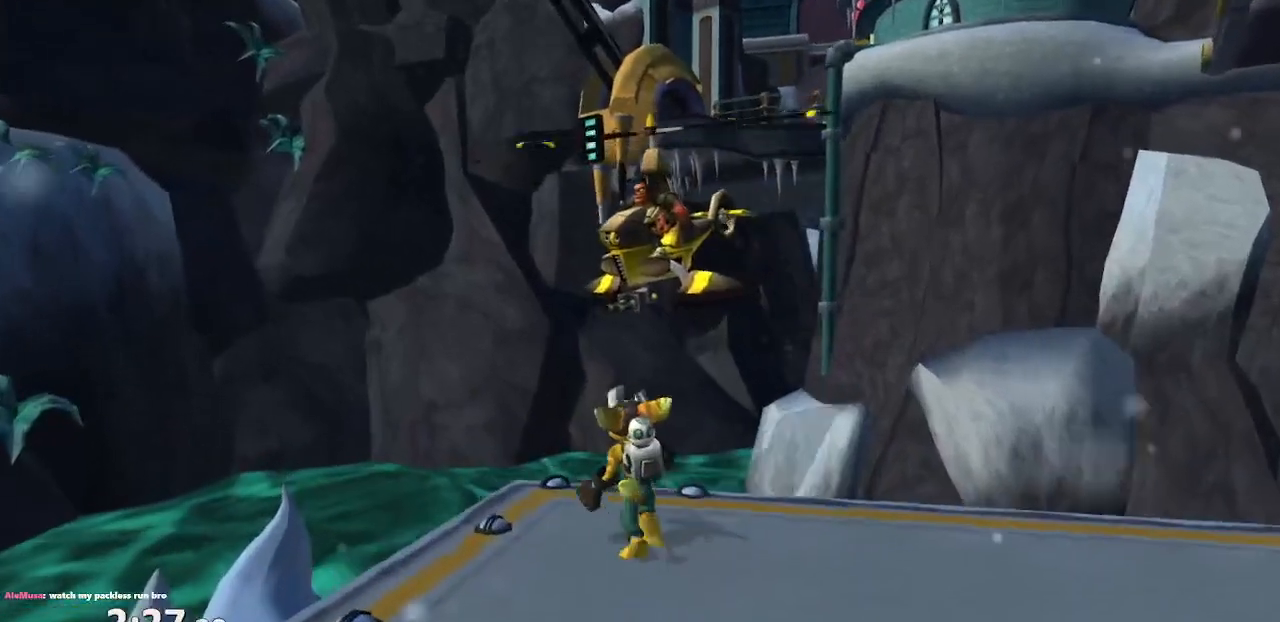
{"buttons": ["L1", "DPAD_DOWN", "DPAD_LEFT"], "left_stick": "center", "right_stick": "center", "events": [[33, "L1", "down"], [83, "left_stick", "center"], [200, "DPAD_DOWN", "down"], [350, "DPAD_LEFT", "down"]]}
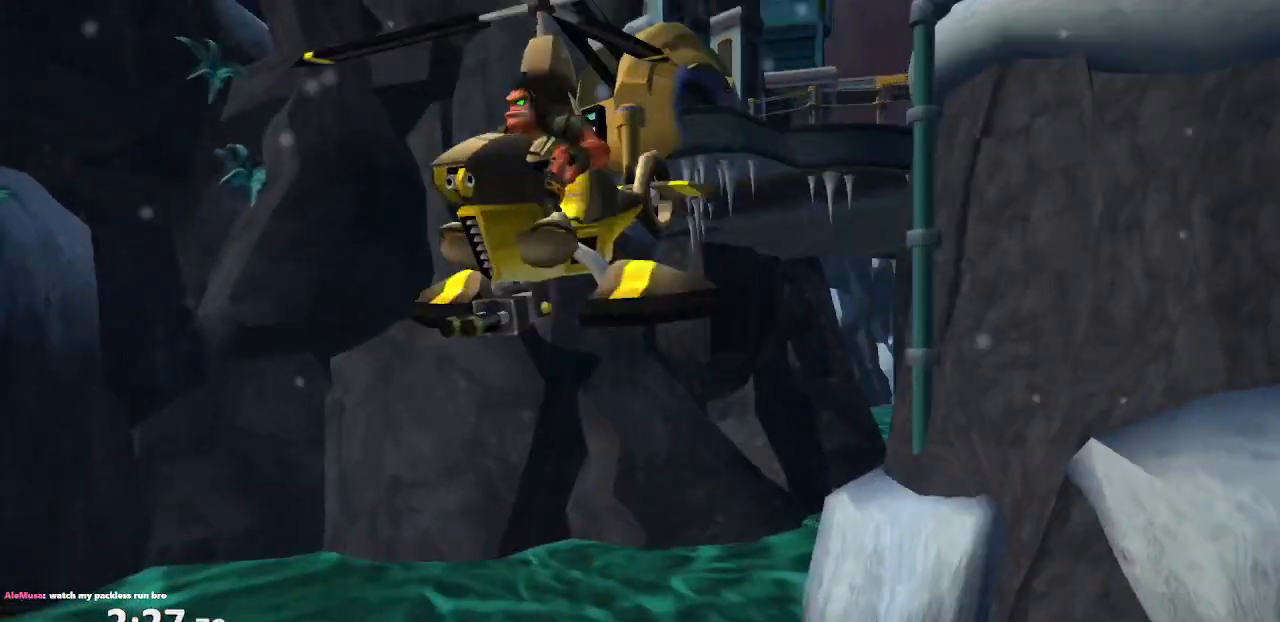
{"buttons": ["SQUARE", "L1"], "left_stick": "center", "right_stick": "center", "events": [[233, "DPAD_LEFT", "up"], [433, "DPAD_DOWN", "up"], [467, "SQUARE", "down"]]}